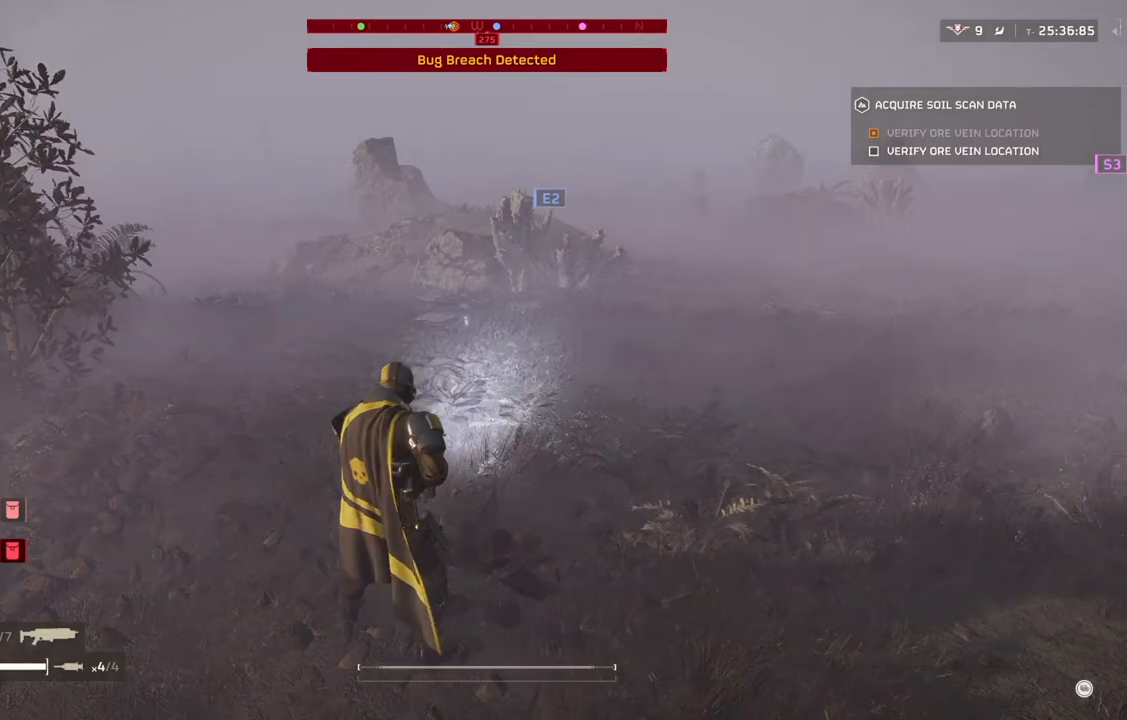
Gameplay with a controller (PlayStation layout); each line is a JSON object with the inputs held at the frame after it. "events" lists button and stick changes between this image and that frame as [ms after this image, input, new state], when the widget could be followed in between. Not read: right_stick.
{"buttons": [], "left_stick": "up", "events": [[250, "left_stick", "up"]]}
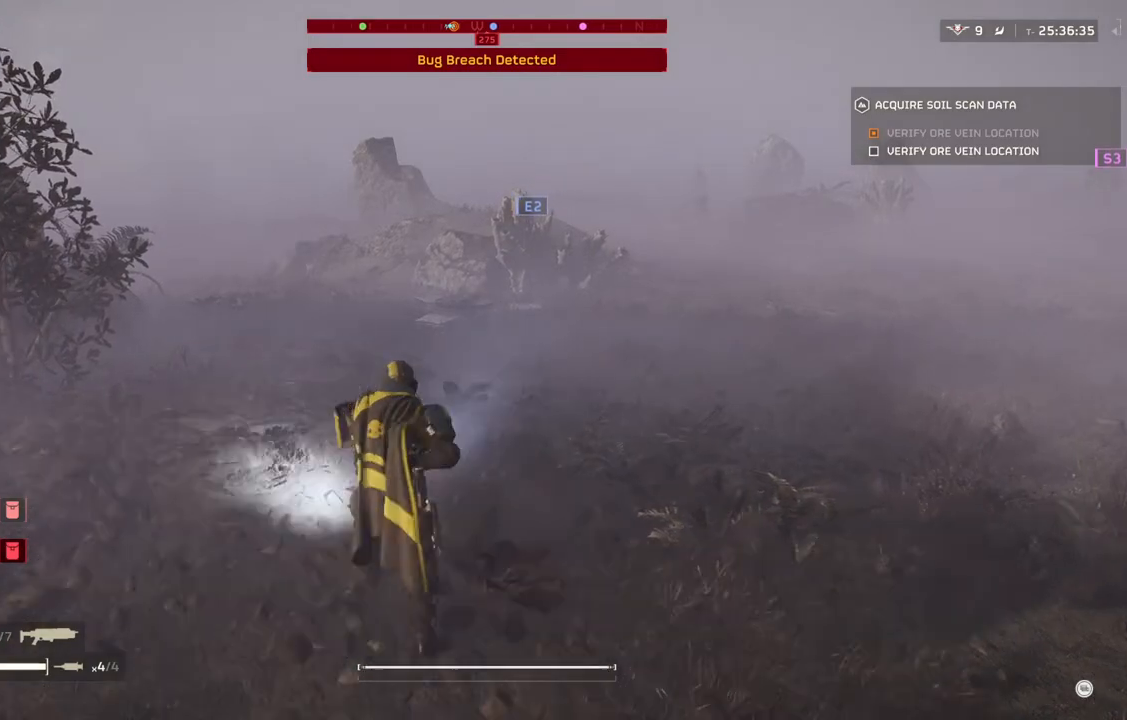
{"buttons": [], "left_stick": "up", "events": []}
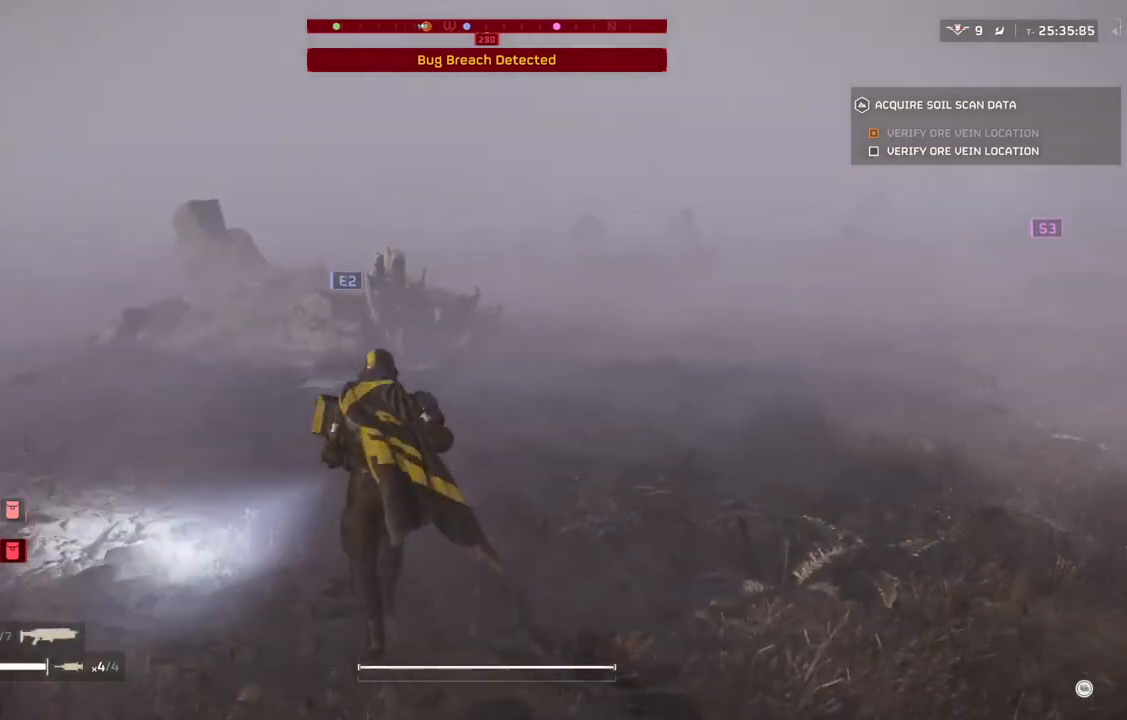
{"buttons": [], "left_stick": "up-left", "events": [[100, "left_stick", "up-left"]]}
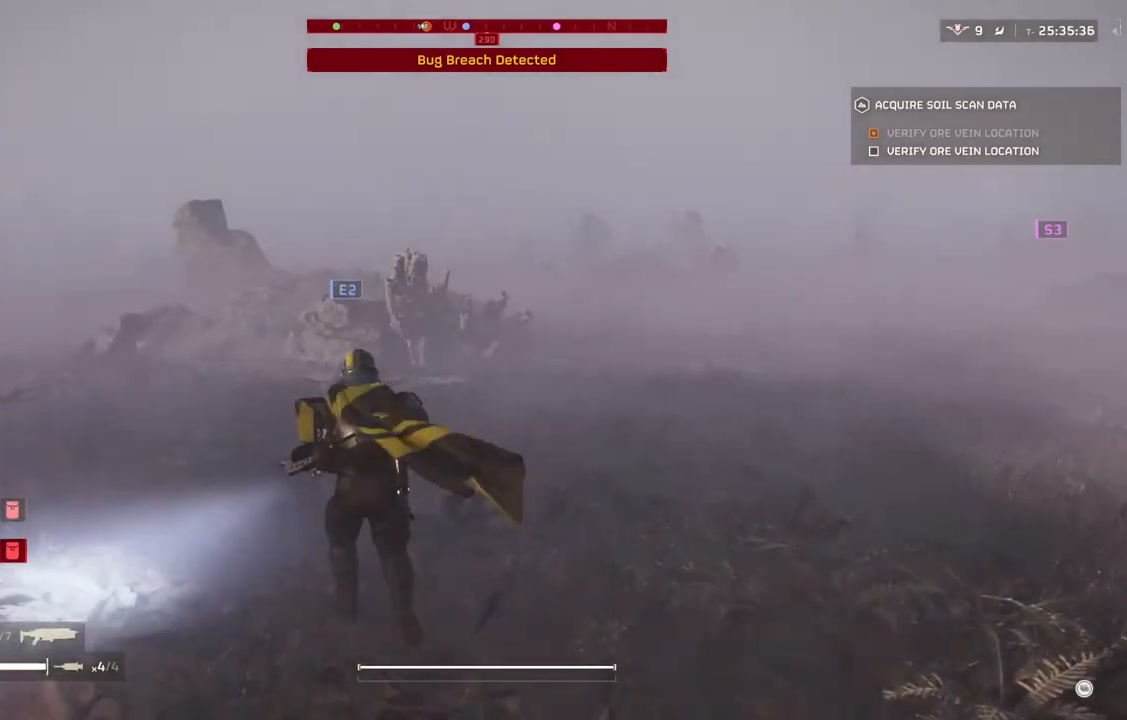
{"buttons": [], "left_stick": "up", "events": [[183, "L3", "down"], [300, "L3", "up"], [300, "left_stick", "up"]]}
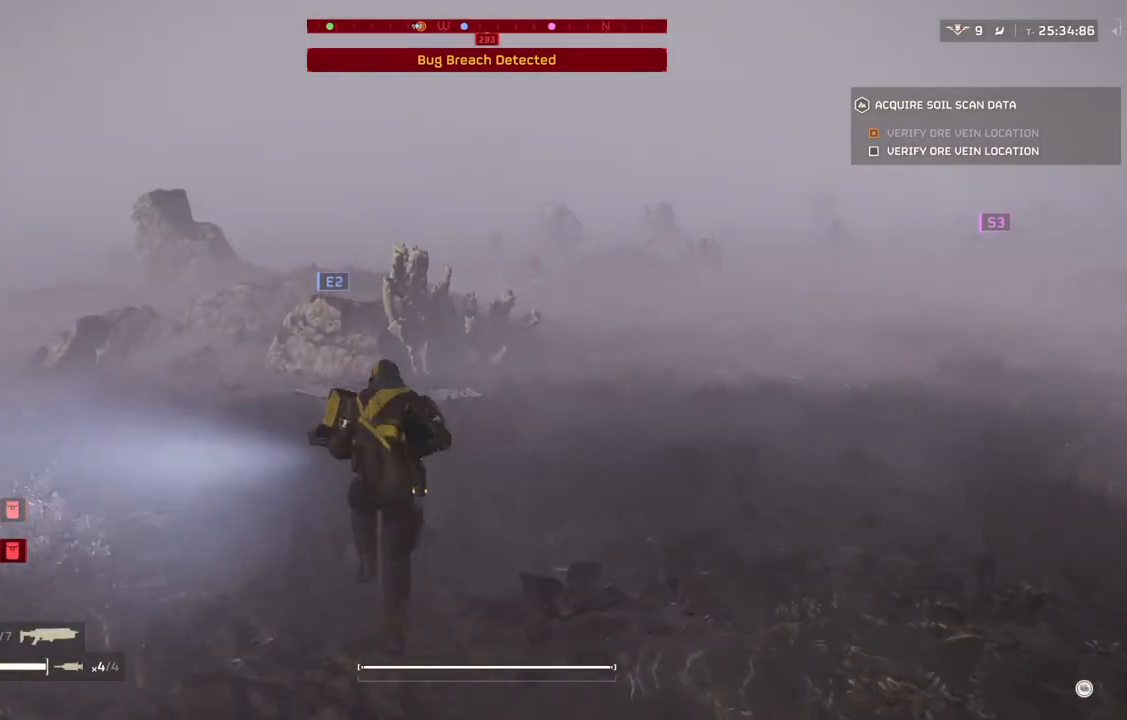
{"buttons": [], "left_stick": "up", "events": []}
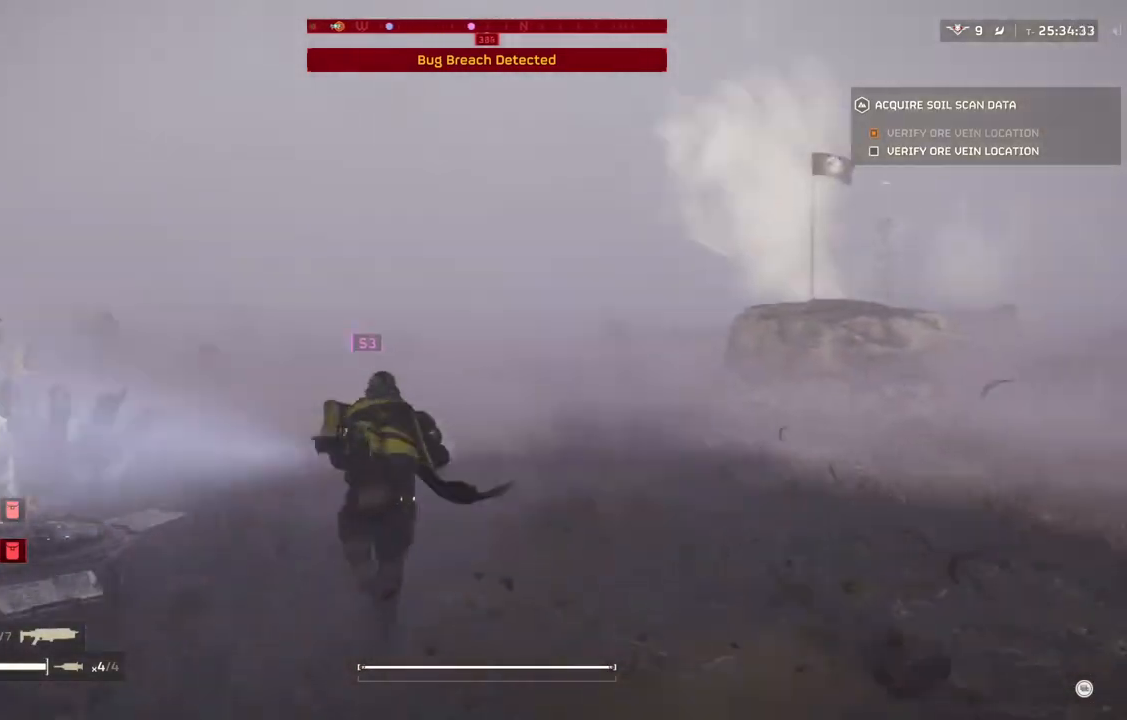
{"buttons": [], "left_stick": "up", "events": []}
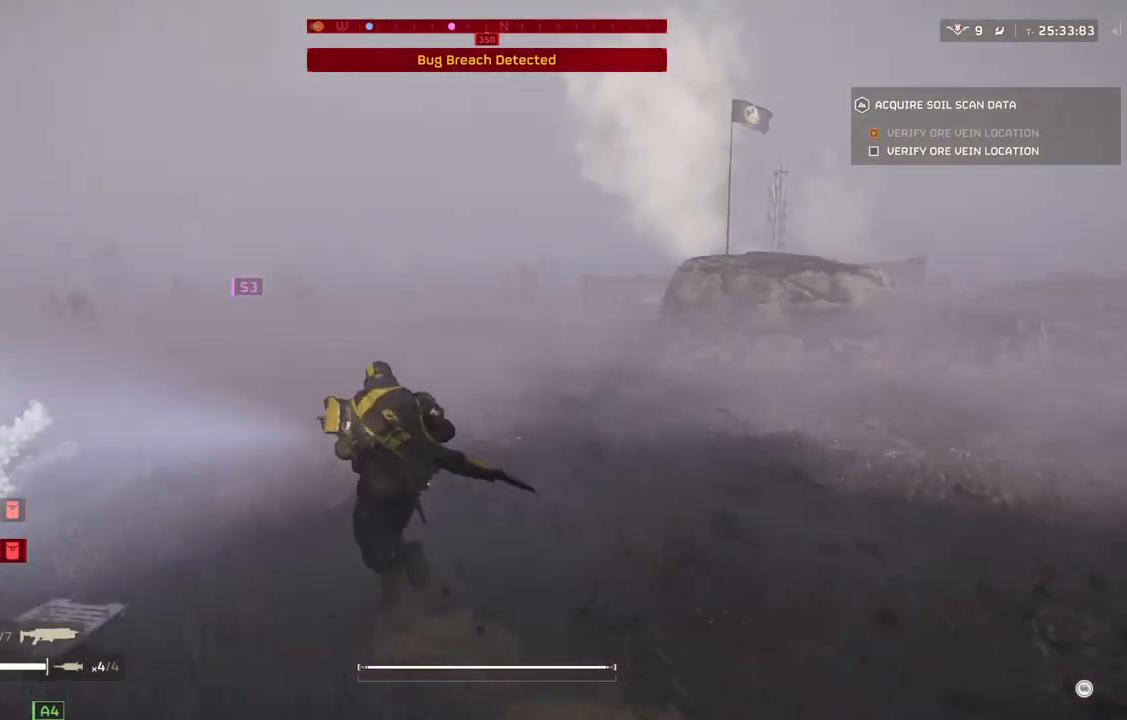
{"buttons": [], "left_stick": "up-left", "events": [[450, "left_stick", "up-left"]]}
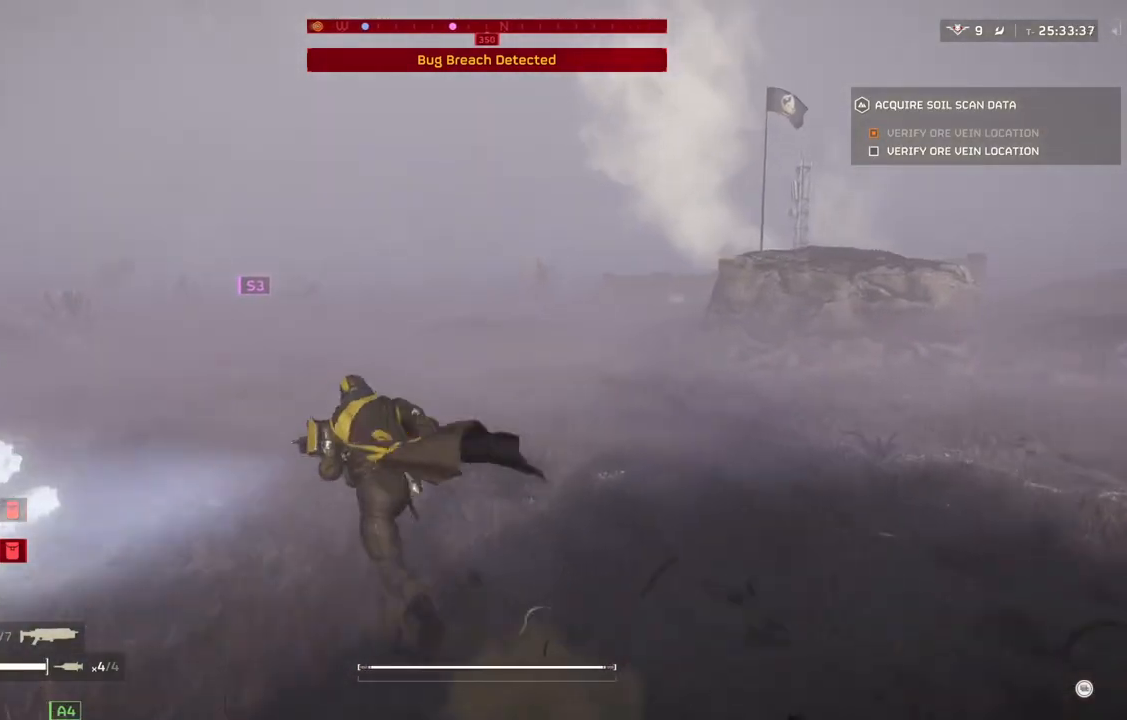
{"buttons": [], "left_stick": "up-left", "events": []}
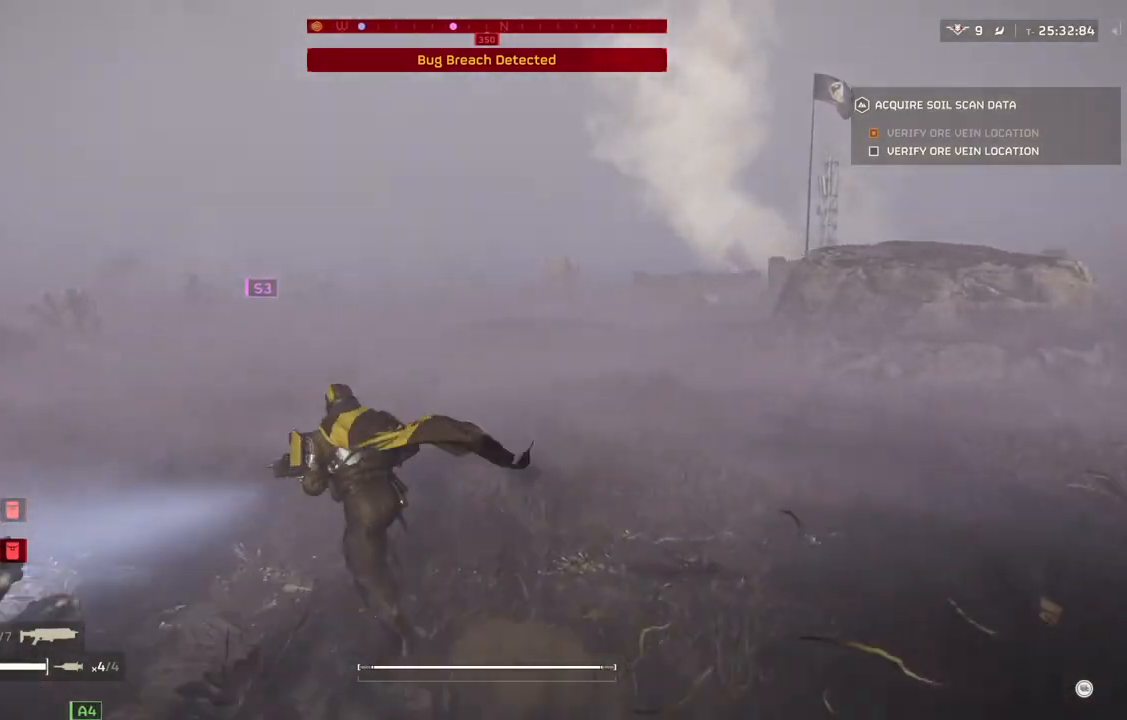
{"buttons": [], "left_stick": "up-left", "events": []}
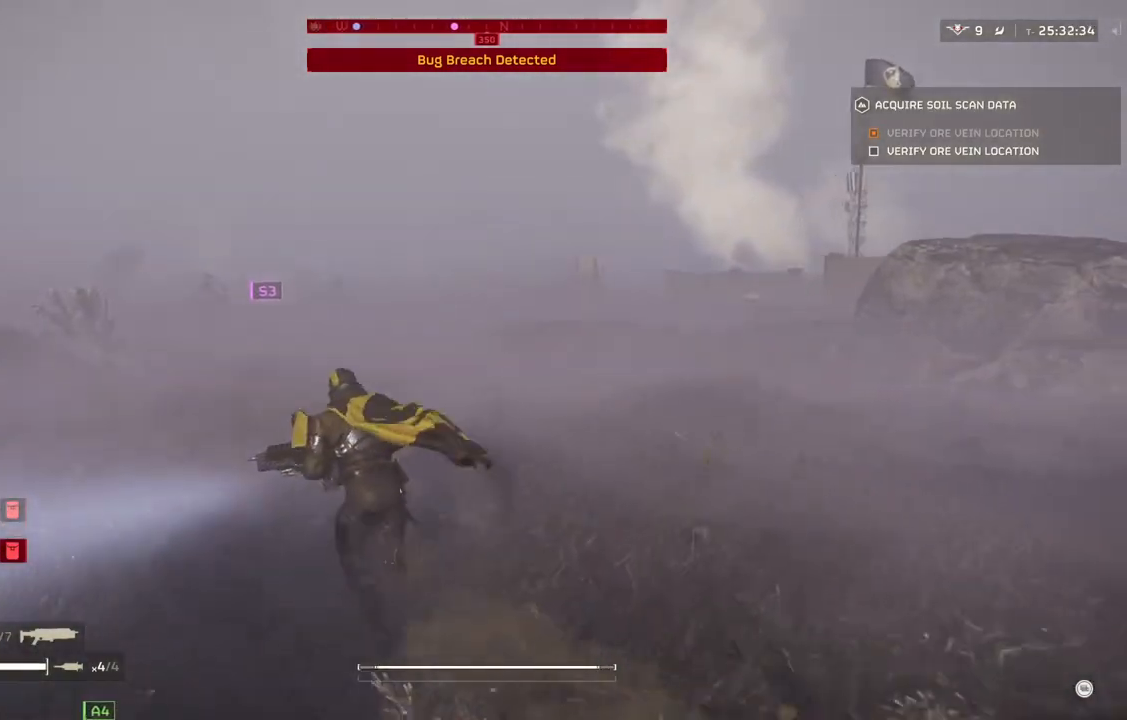
{"buttons": [], "left_stick": "up-left", "events": []}
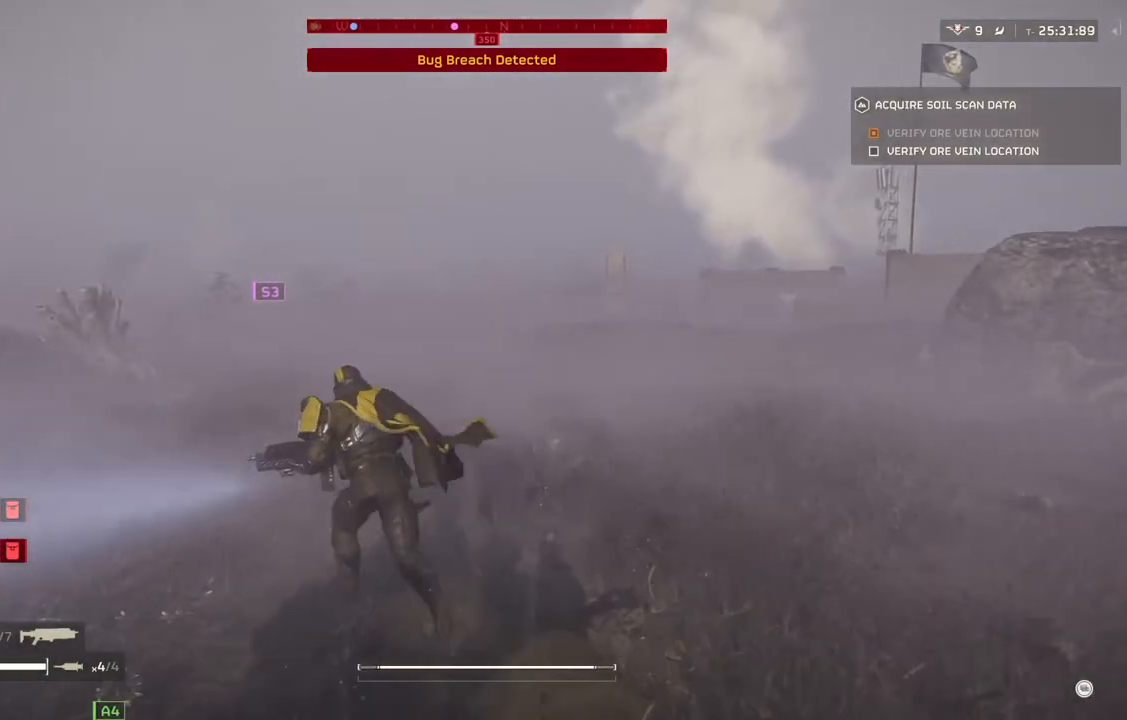
{"buttons": [], "left_stick": "up", "events": [[400, "left_stick", "up"]]}
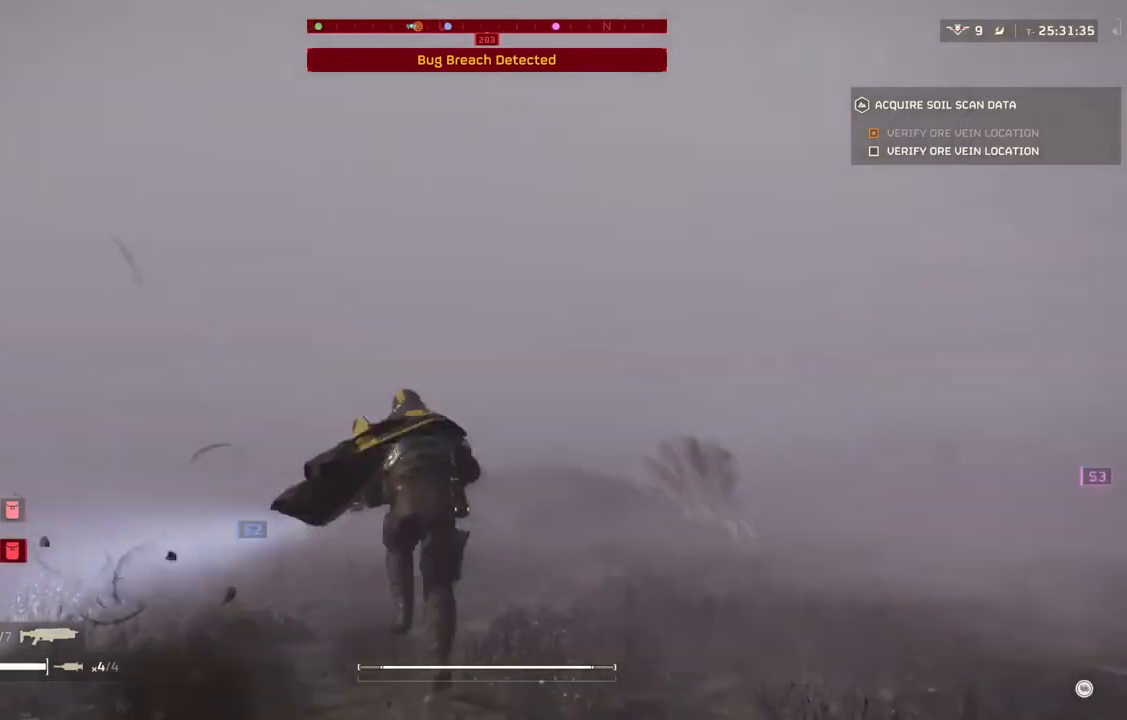
{"buttons": [], "left_stick": "up", "events": []}
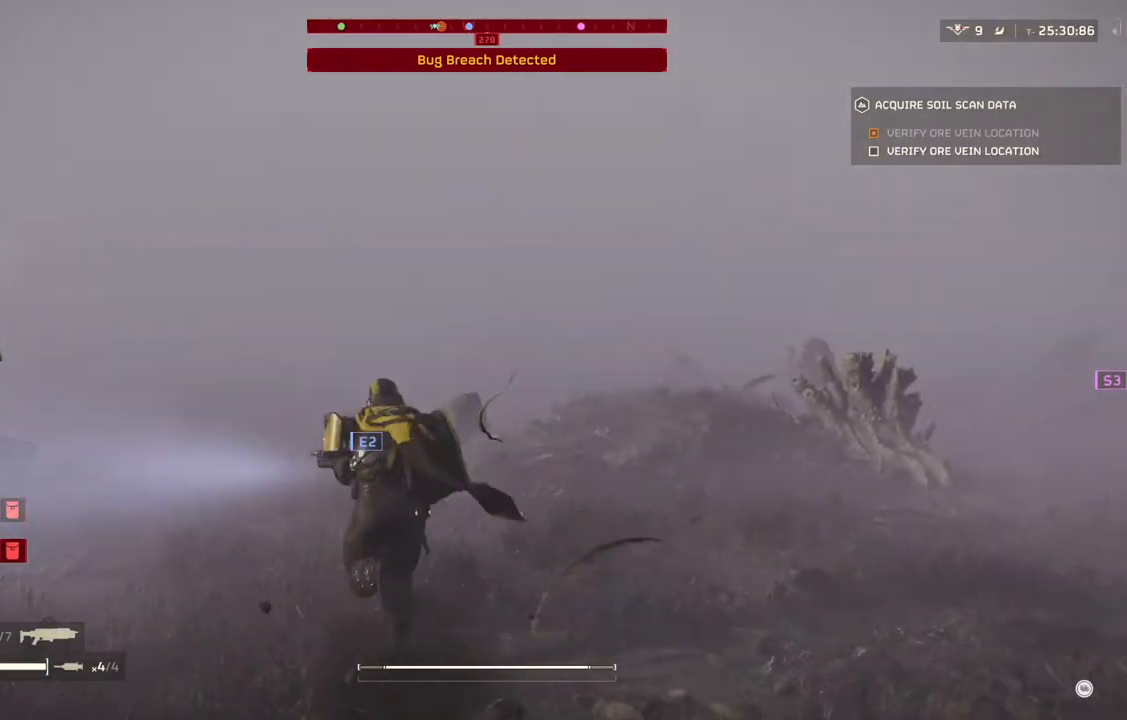
{"buttons": [], "left_stick": "up", "events": []}
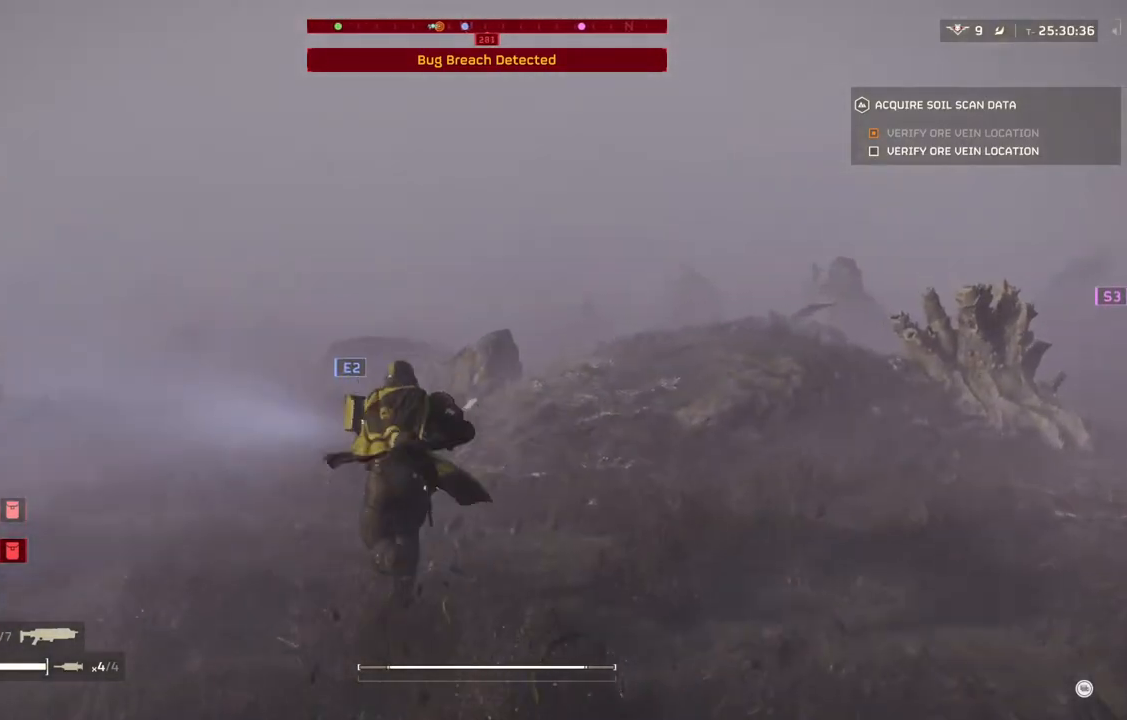
{"buttons": [], "left_stick": "up", "events": []}
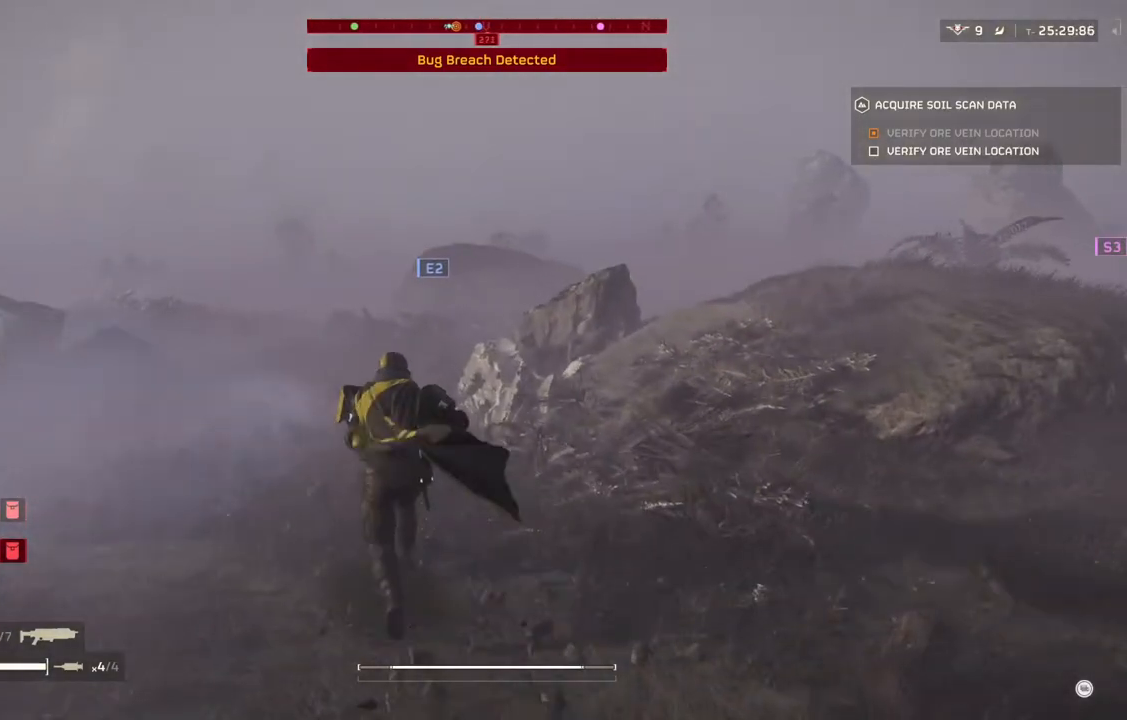
{"buttons": [], "left_stick": "up", "events": []}
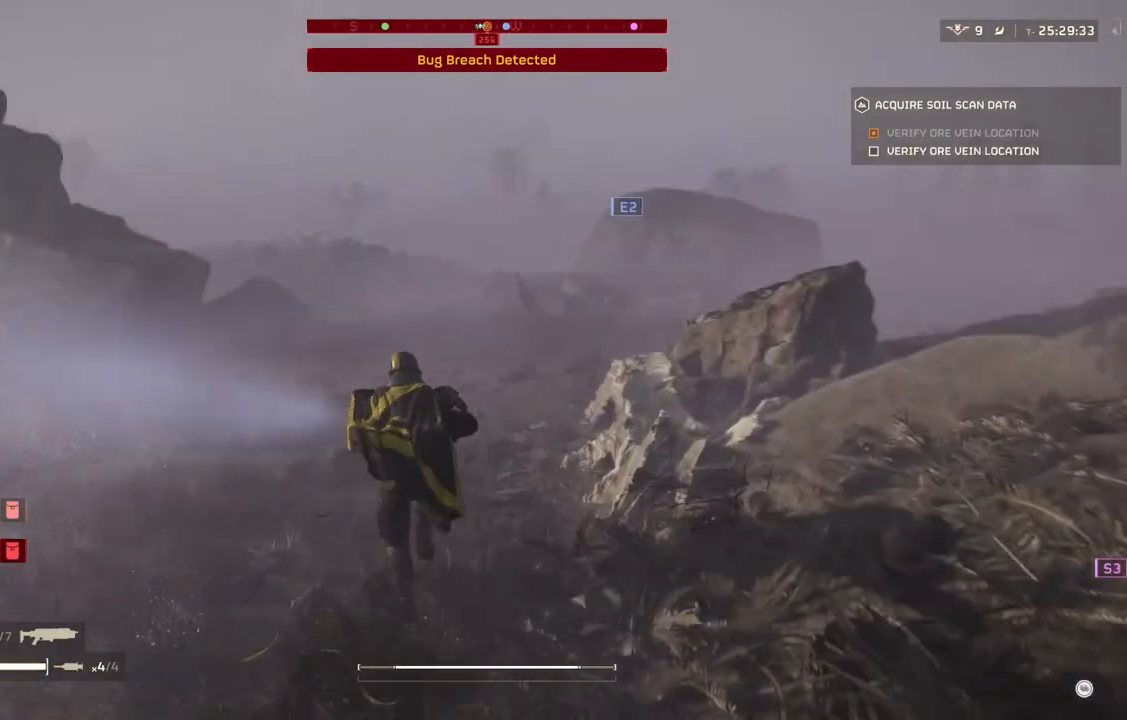
{"buttons": [], "left_stick": "up", "events": []}
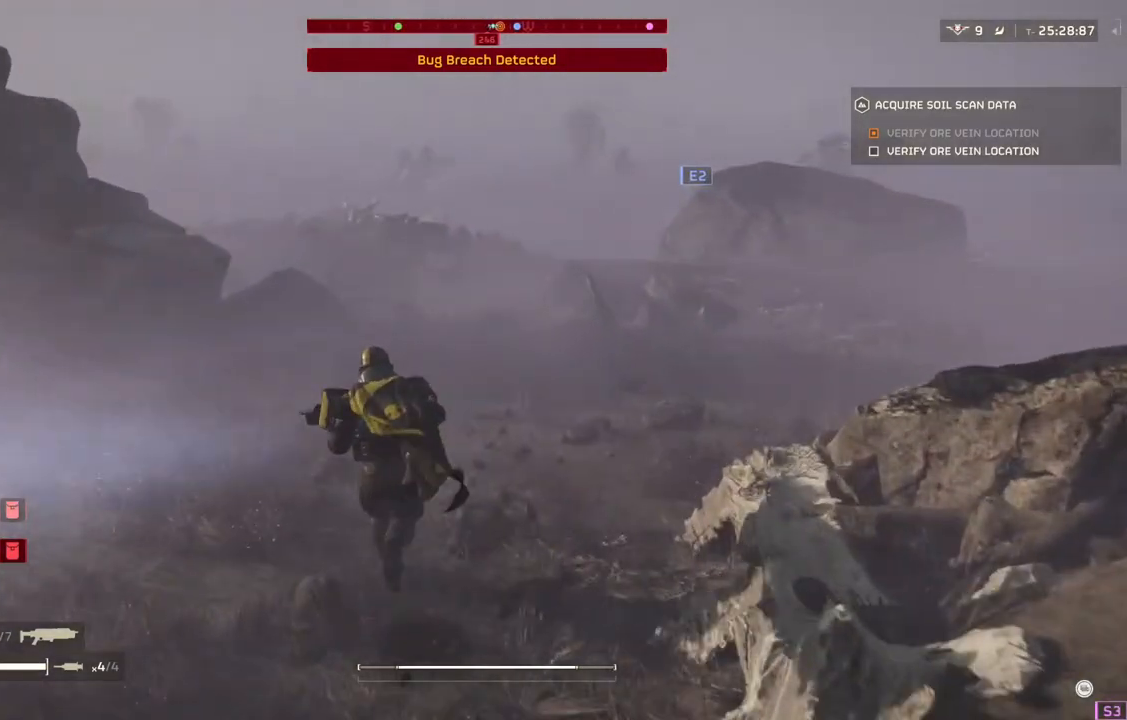
{"buttons": [], "left_stick": "up", "events": []}
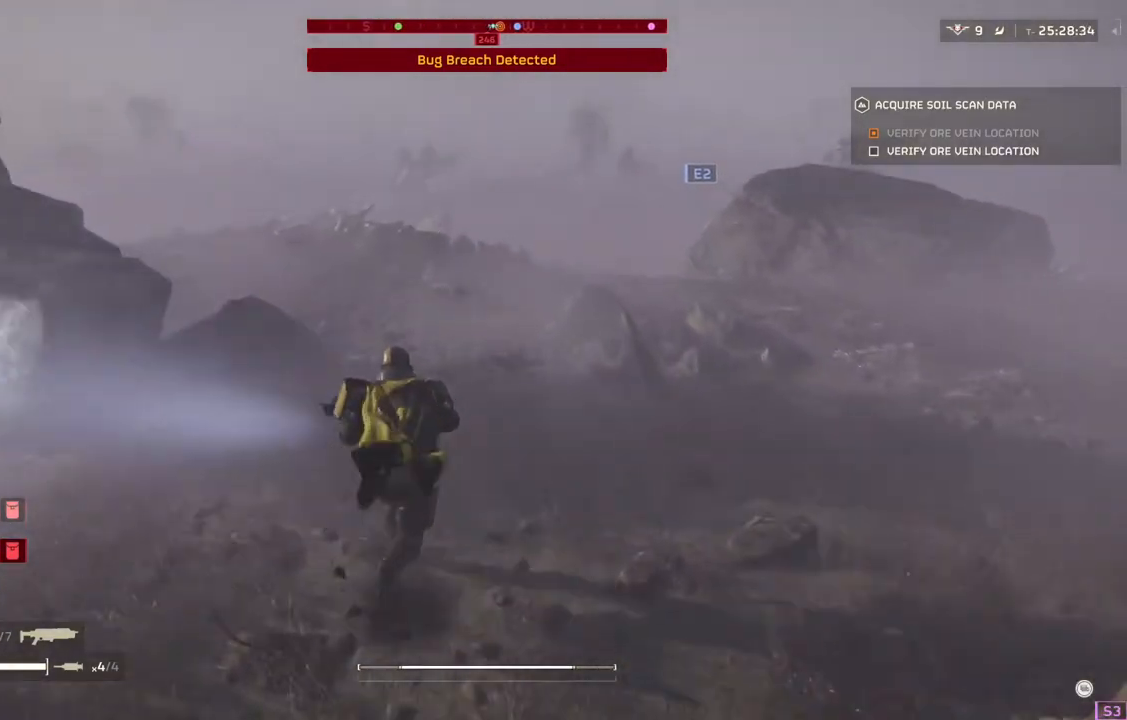
{"buttons": [], "left_stick": "up", "events": []}
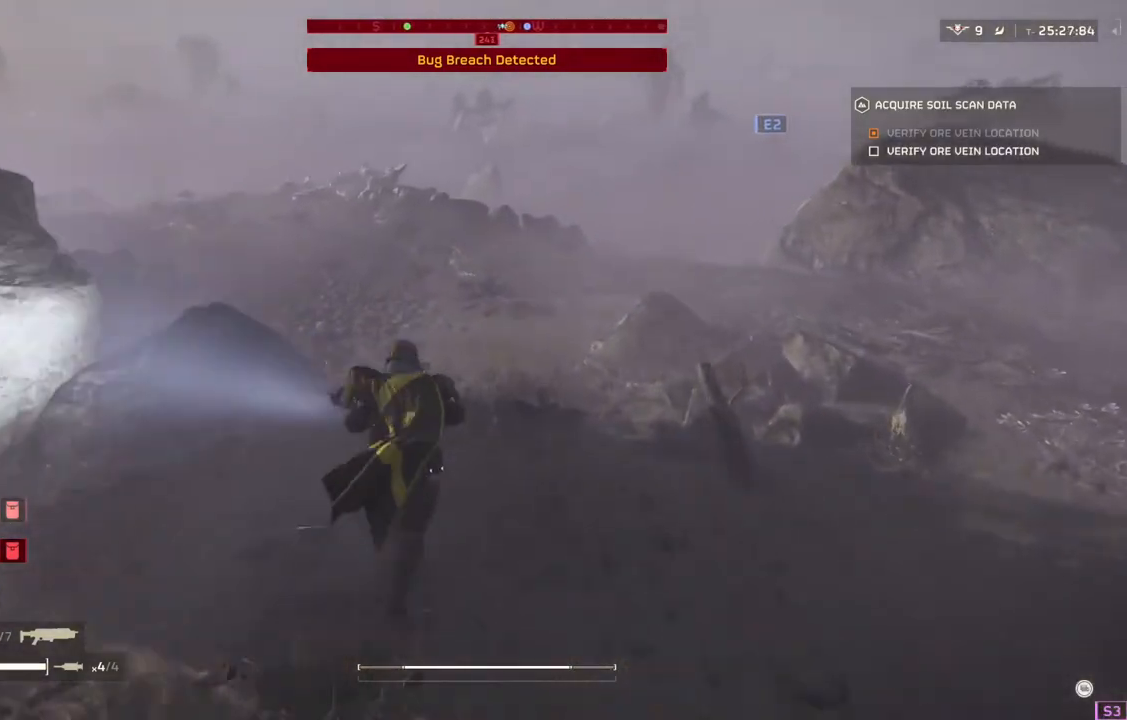
{"buttons": [], "left_stick": "up", "events": []}
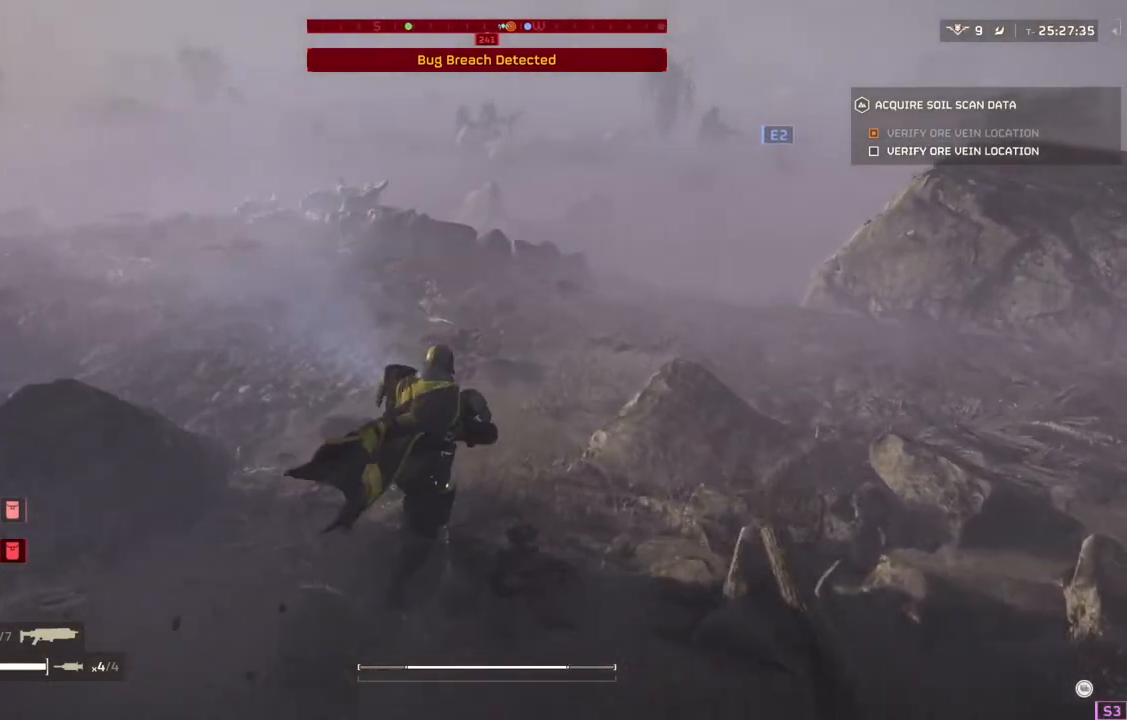
{"buttons": [], "left_stick": "up", "events": []}
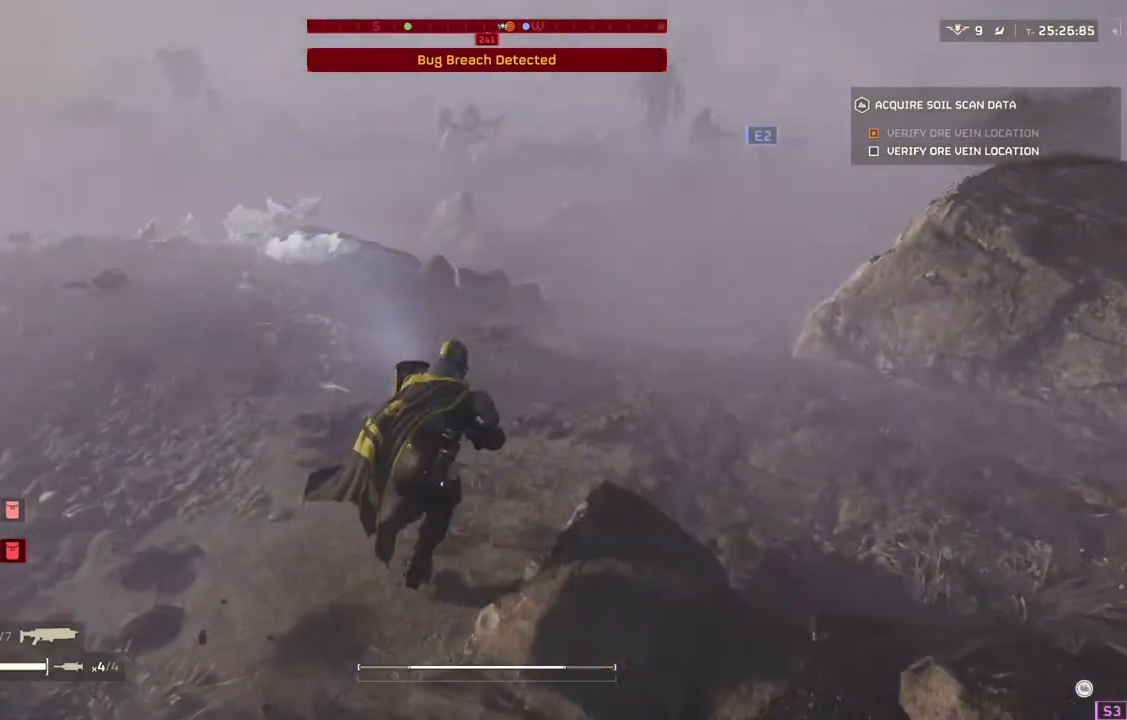
{"buttons": [], "left_stick": "up", "events": []}
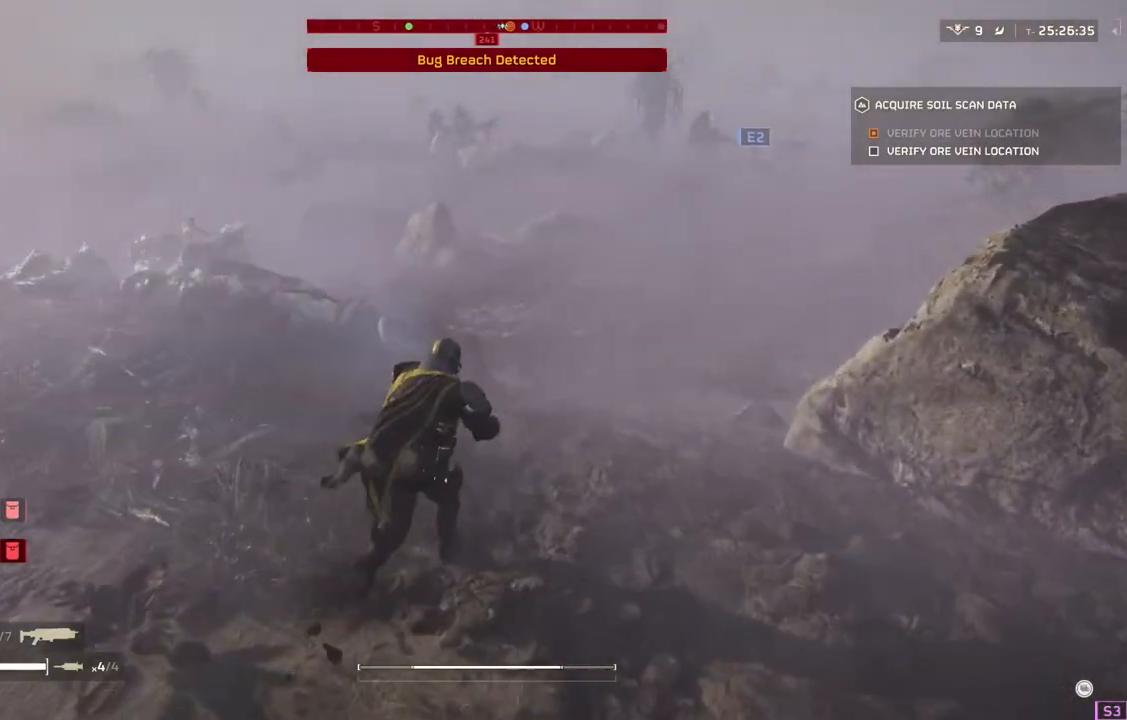
{"buttons": [], "left_stick": "up", "events": []}
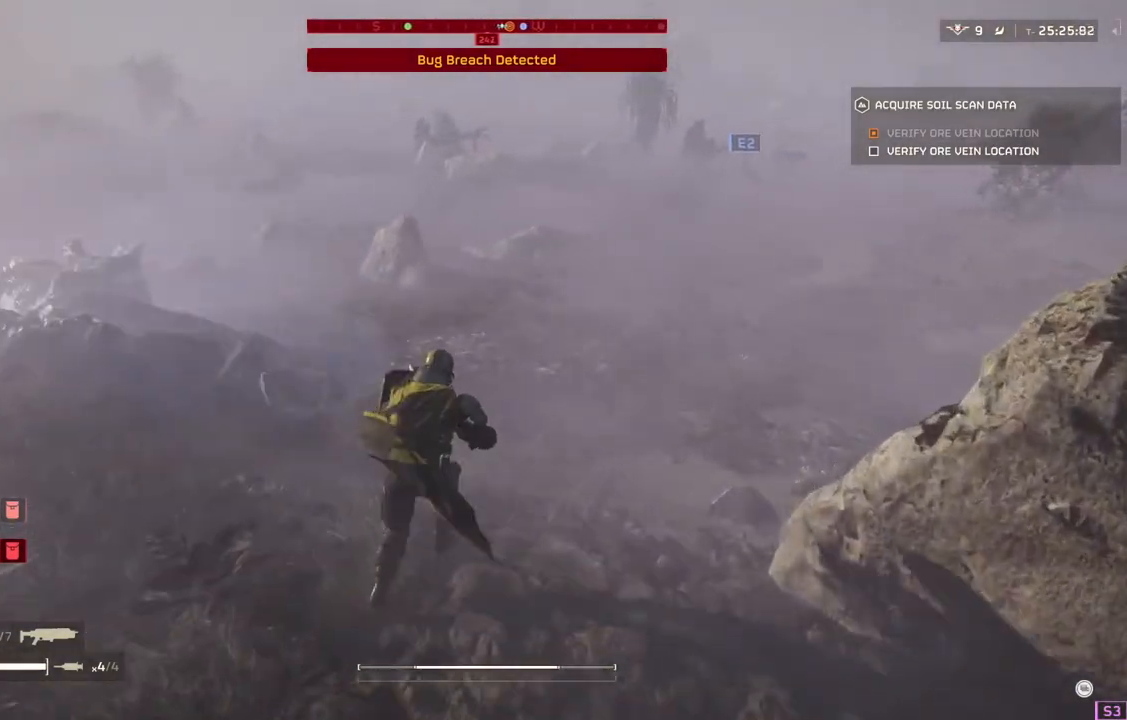
{"buttons": [], "left_stick": "up", "events": []}
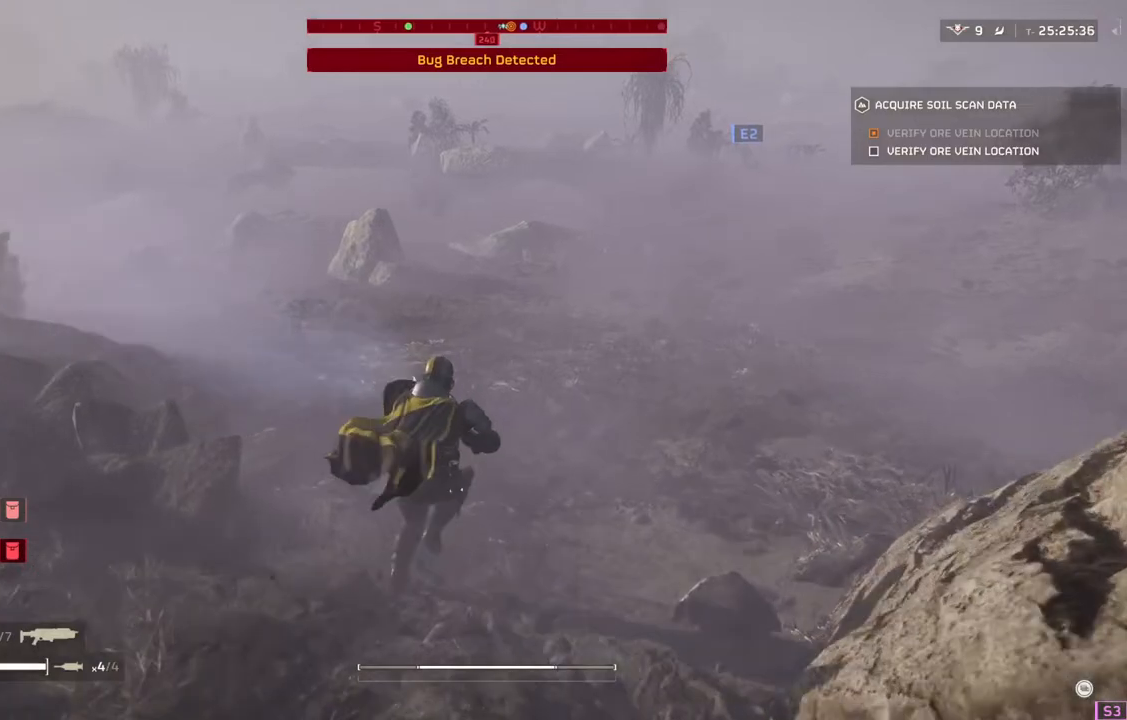
{"buttons": [], "left_stick": "up", "events": []}
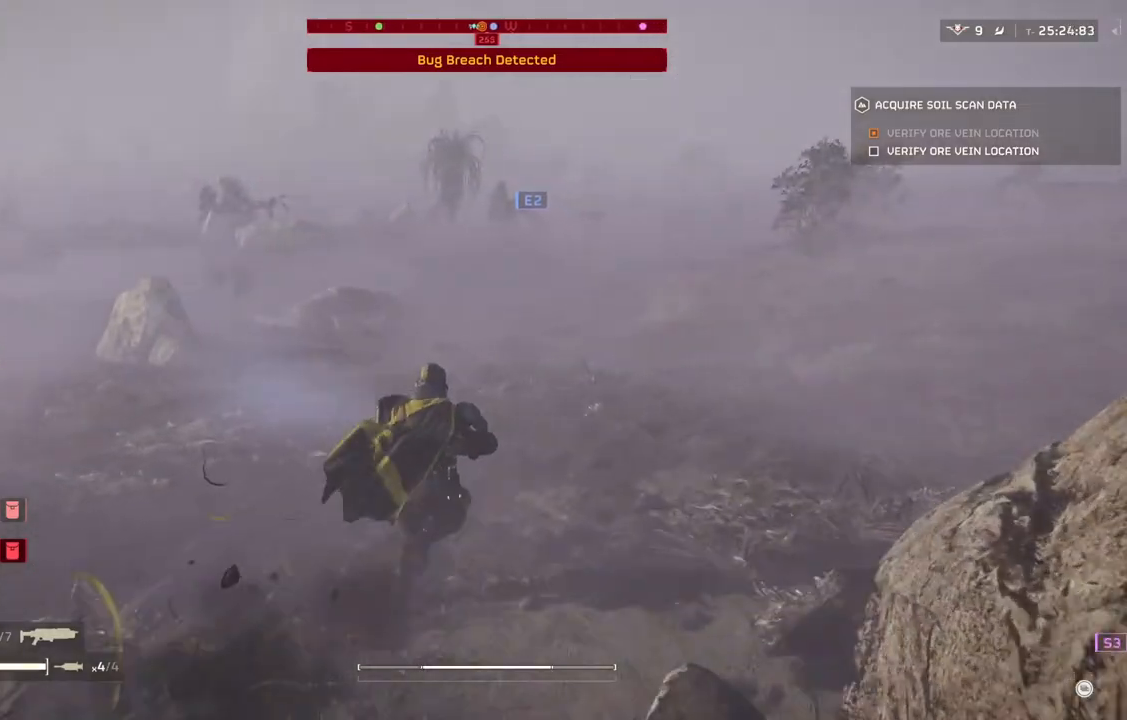
{"buttons": [], "left_stick": "up", "events": []}
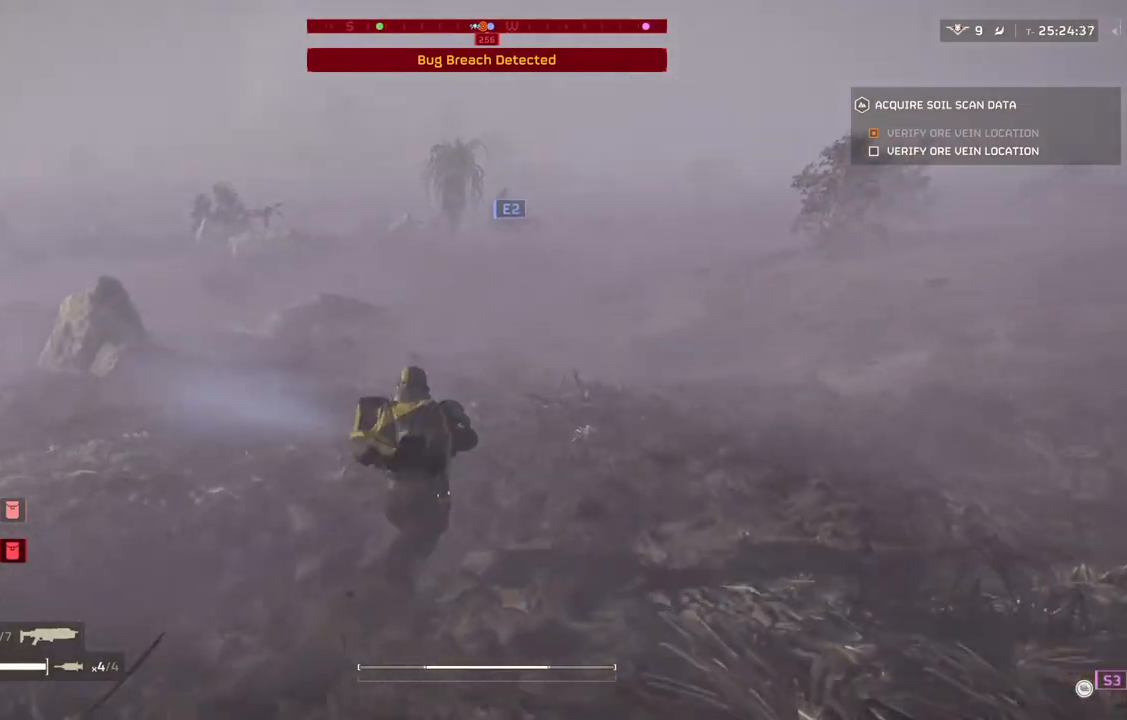
{"buttons": [], "left_stick": "up", "events": []}
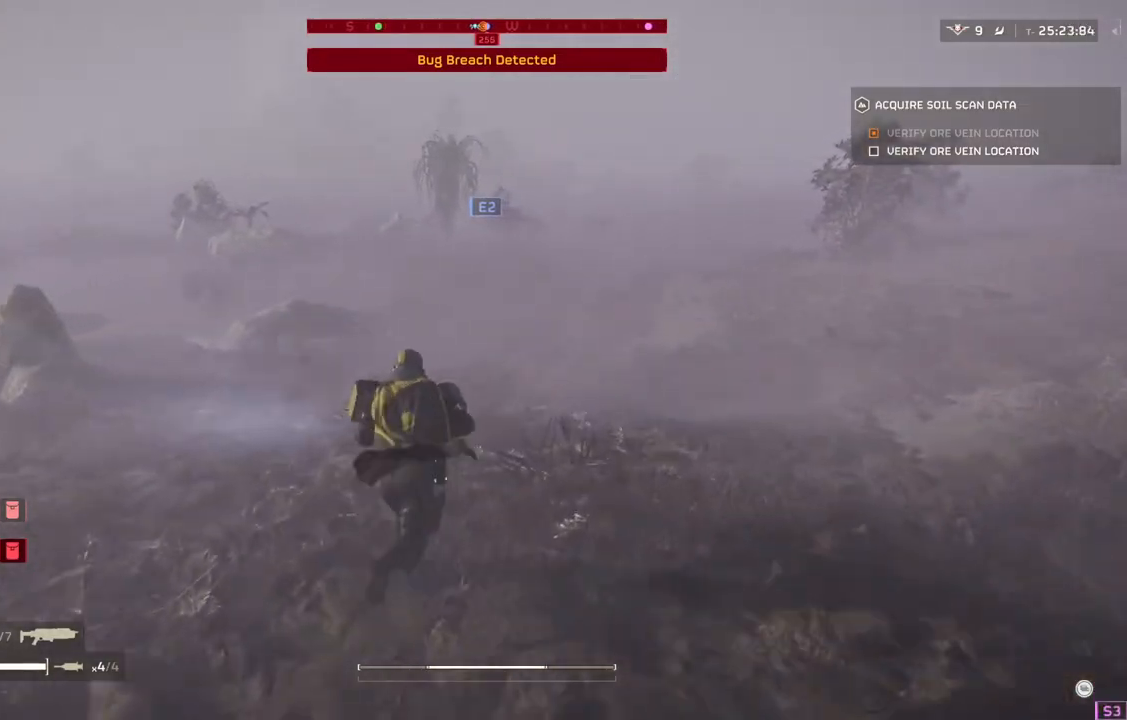
{"buttons": [], "left_stick": "up", "events": []}
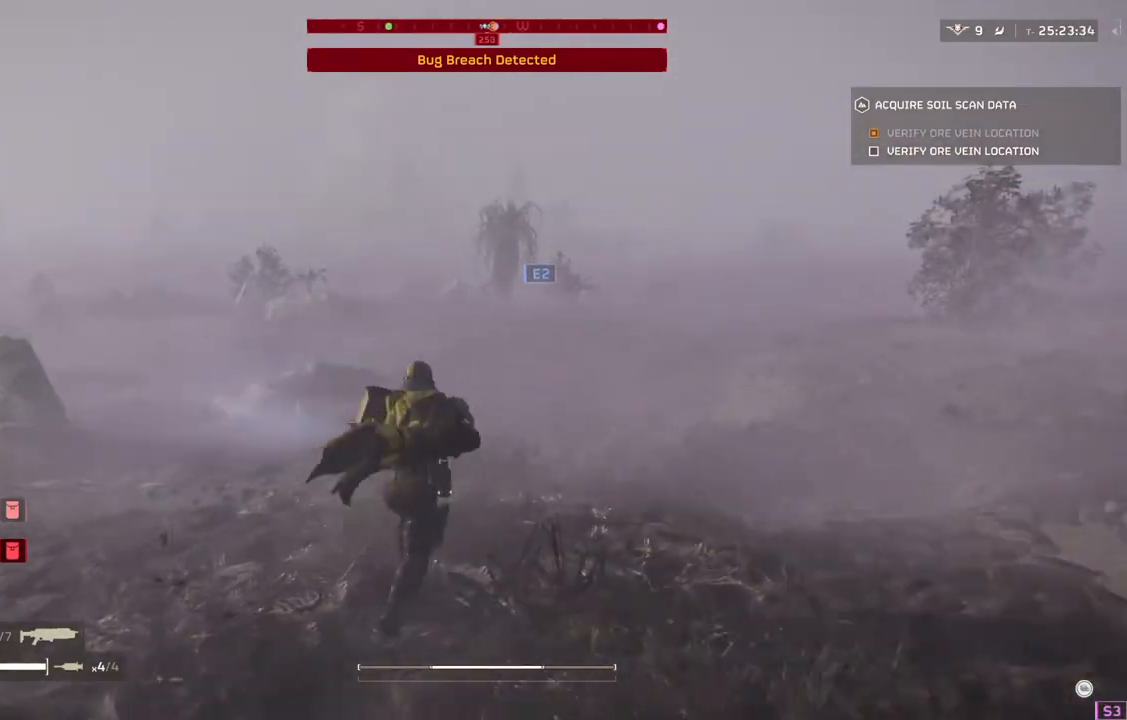
{"buttons": [], "left_stick": "up", "events": []}
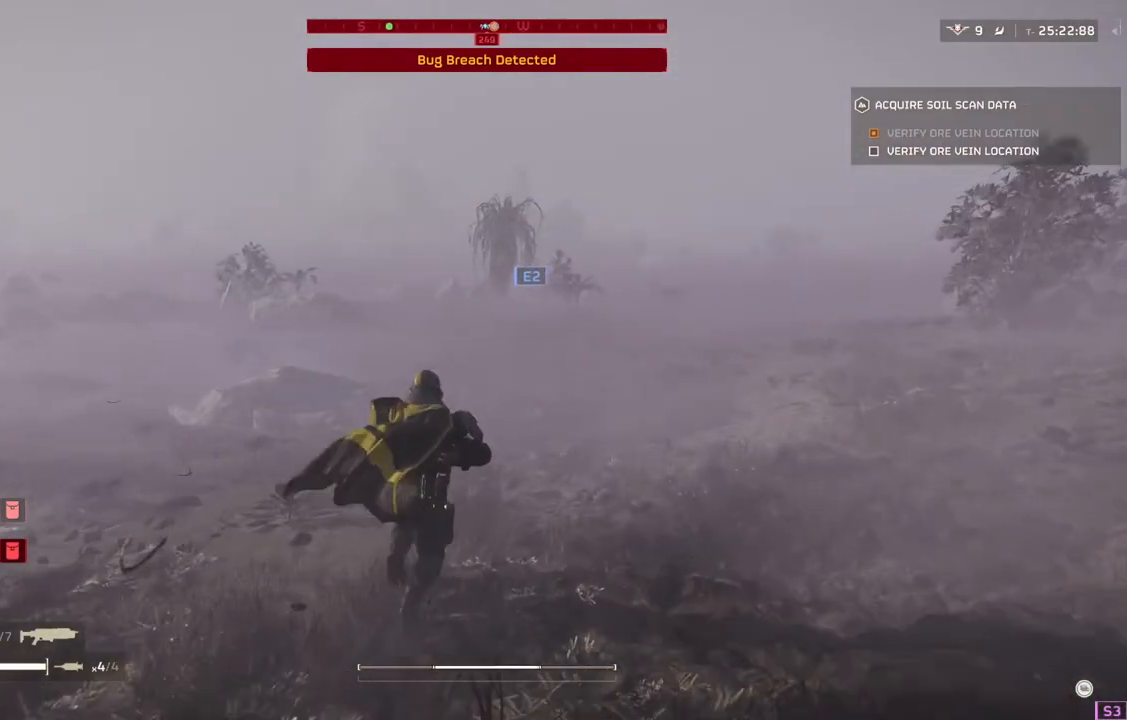
{"buttons": [], "left_stick": "up", "events": []}
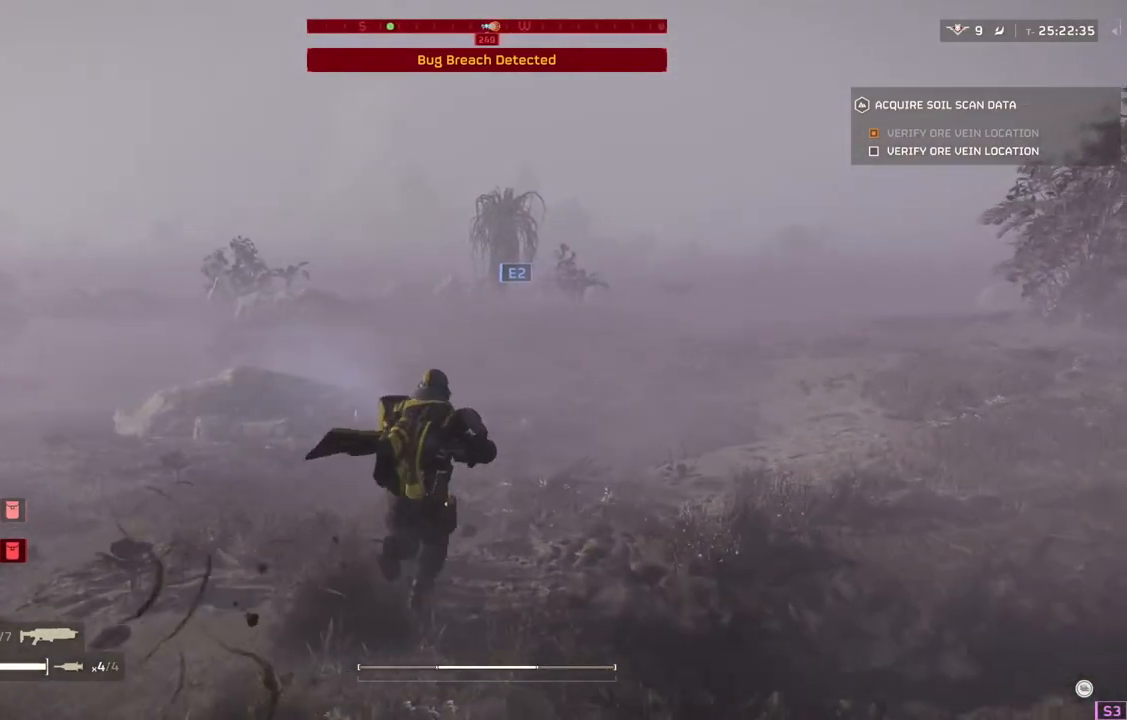
{"buttons": [], "left_stick": "up", "events": []}